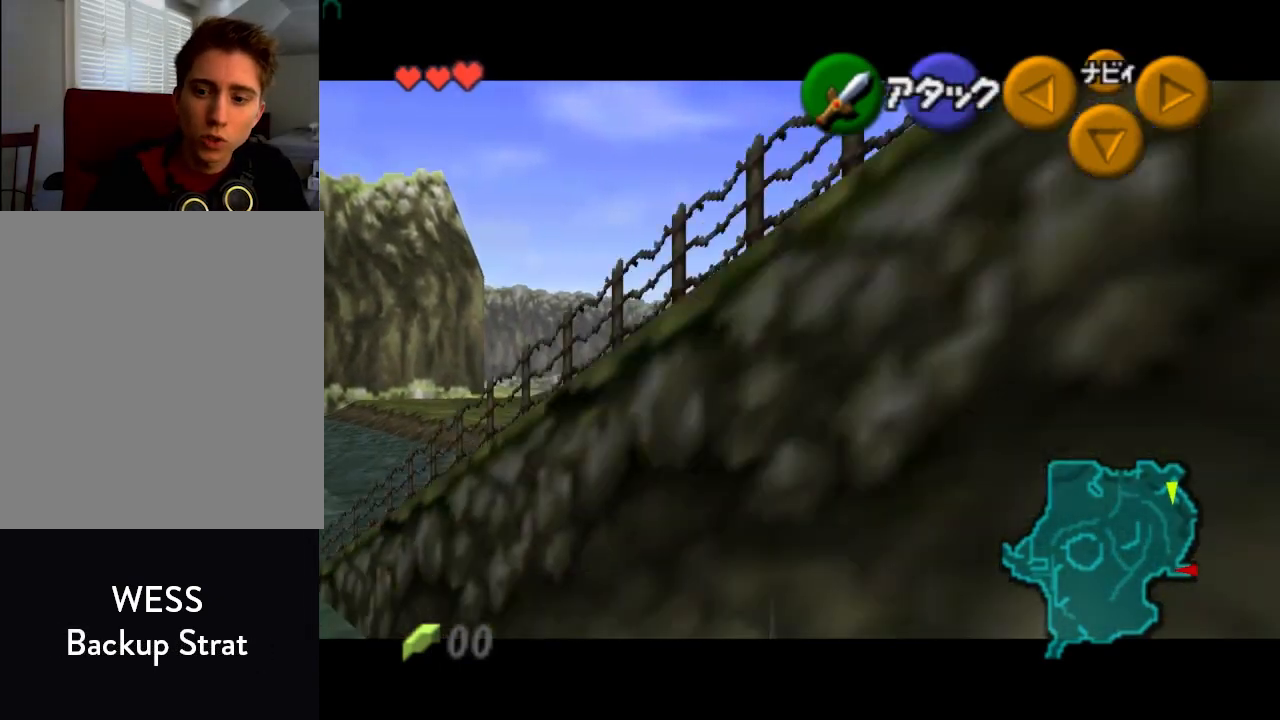
Gameplay with a controller (Nintendo layout); each line is a JSON object with the inputs held at the frame after it. "events" lists button and stick changes between this image and that frame as [ms after this image, input, new state], when the widget could be followed in between. Not read: L1 L3 R1 R3.
{"buttons": [], "left_stick": "down-left", "events": [[33, "Z", "up"], [333, "left_stick", "down-left"]]}
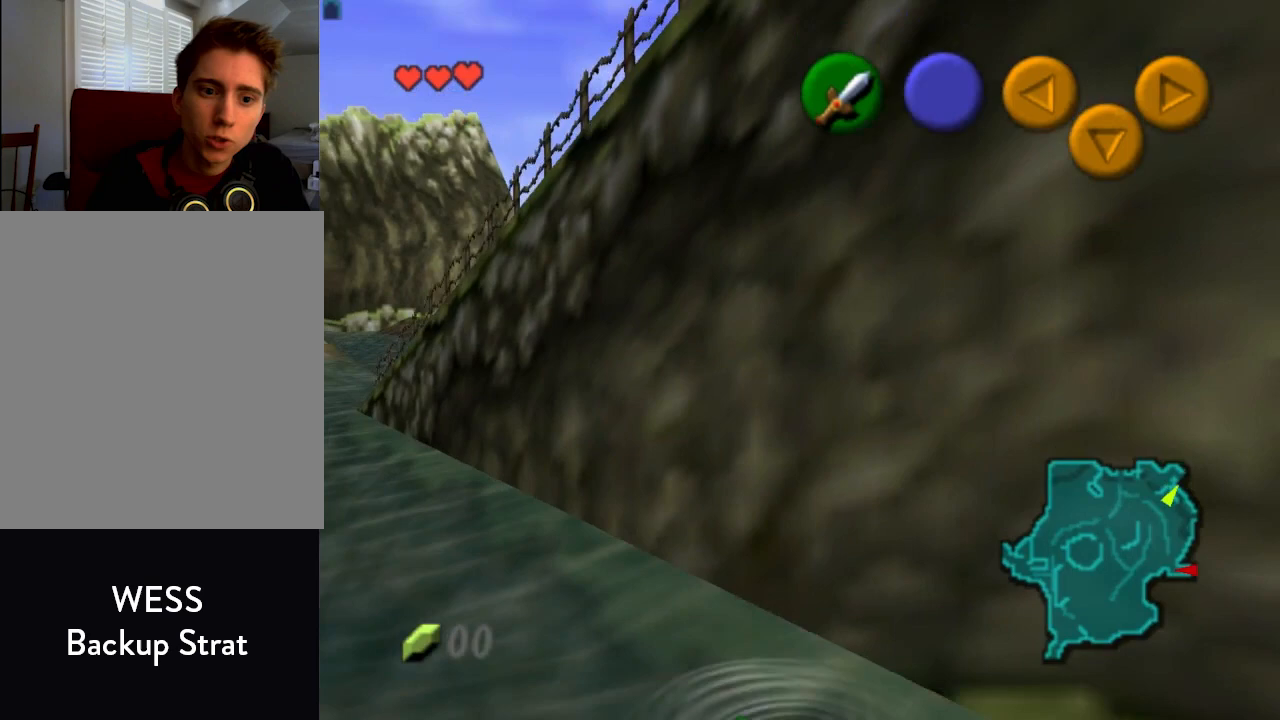
{"buttons": [], "left_stick": "down-left", "events": [[200, "A", "down"], [400, "A", "up"]]}
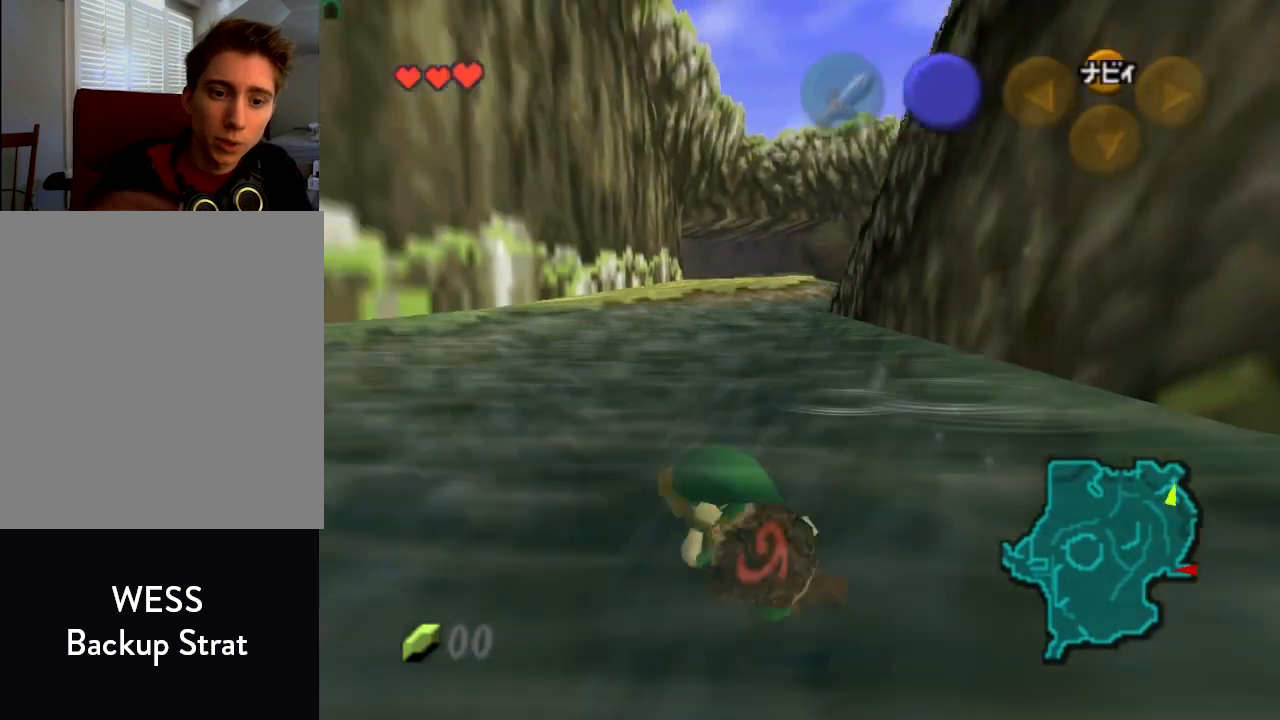
{"buttons": [], "left_stick": "left", "events": [[200, "left_stick", "left"]]}
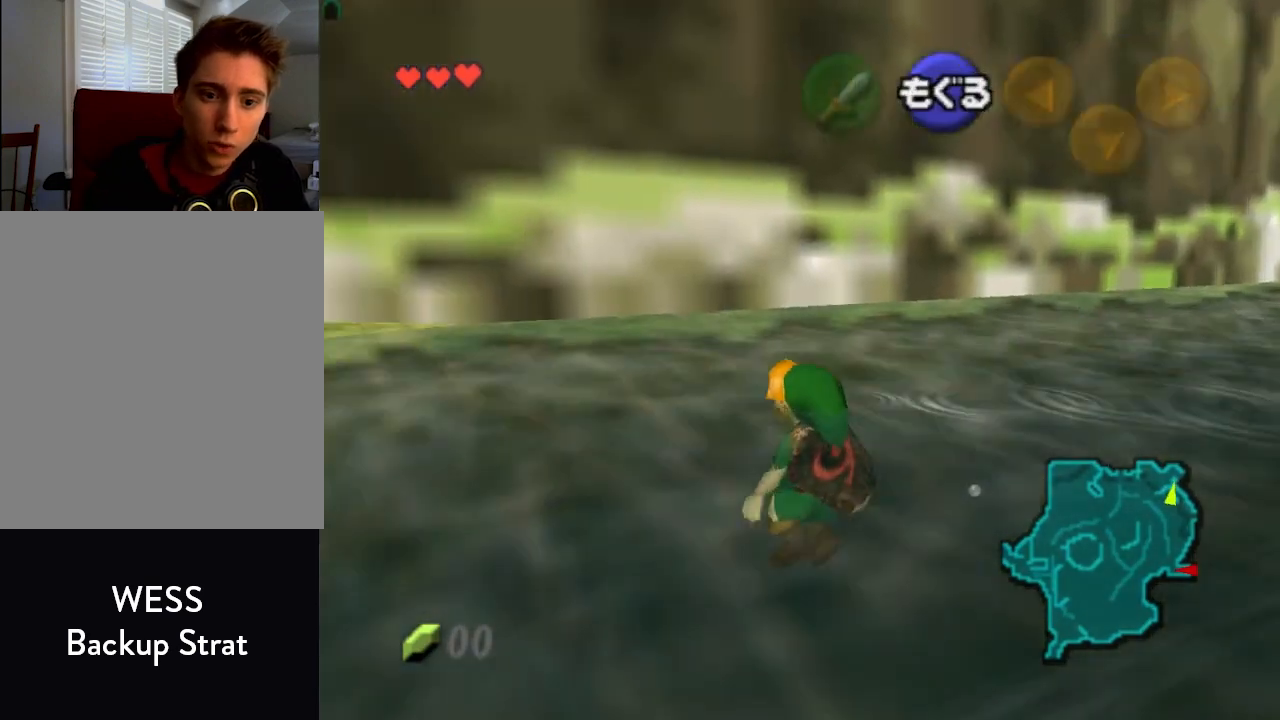
{"buttons": [], "left_stick": "up", "events": [[33, "left_stick", "up-left"], [400, "B", "down"], [400, "left_stick", "up"], [500, "B", "up"]]}
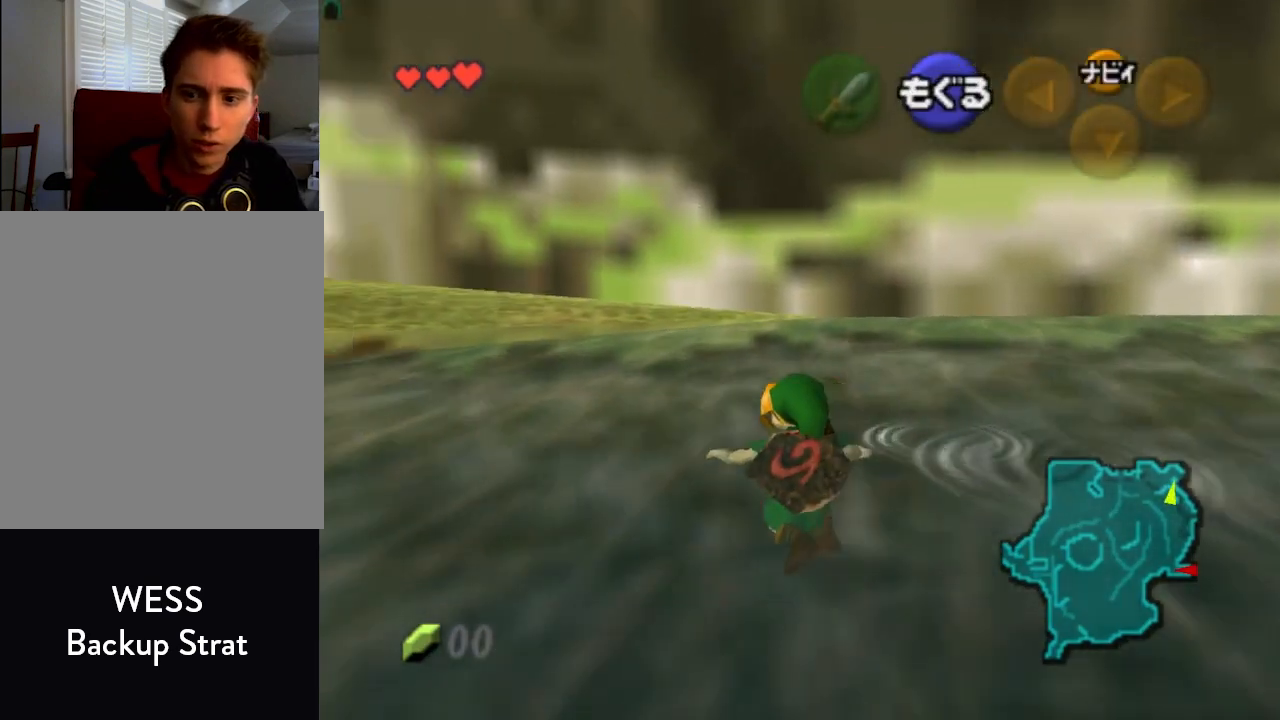
{"buttons": [], "left_stick": "up", "events": [[67, "B", "down"], [133, "B", "up"], [233, "B", "down"], [300, "B", "up"]]}
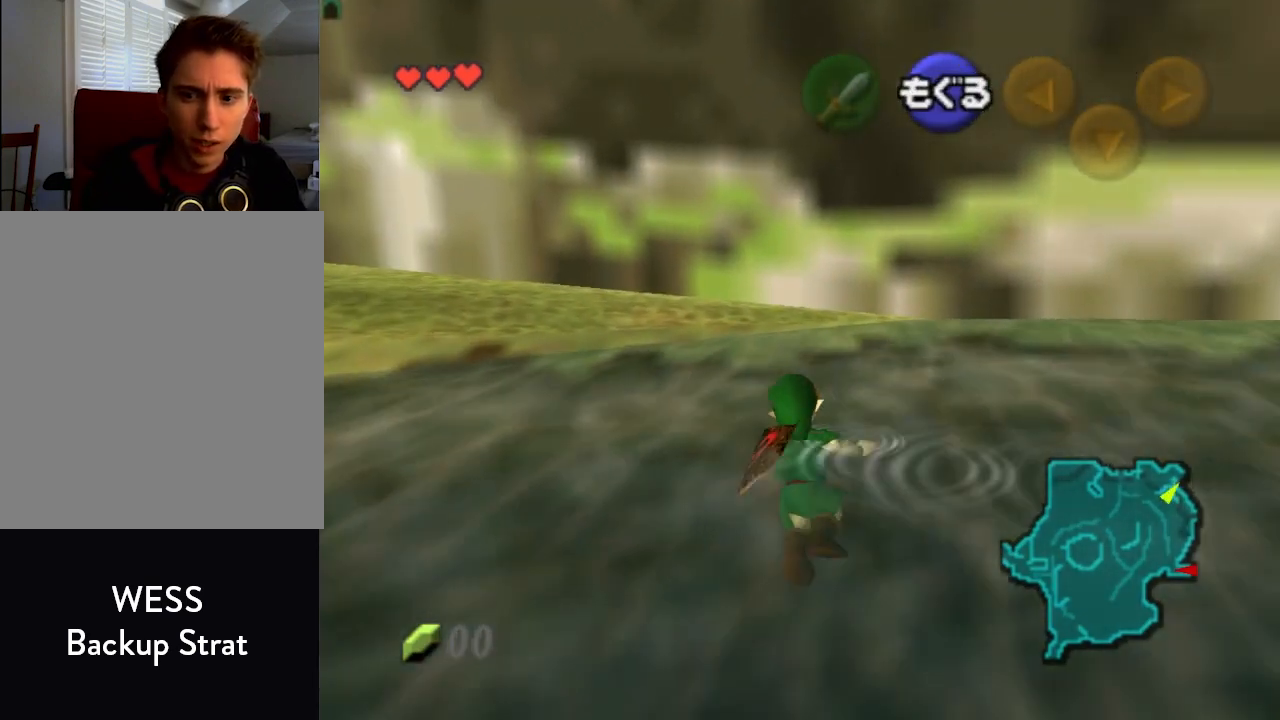
{"buttons": [], "left_stick": "up", "events": []}
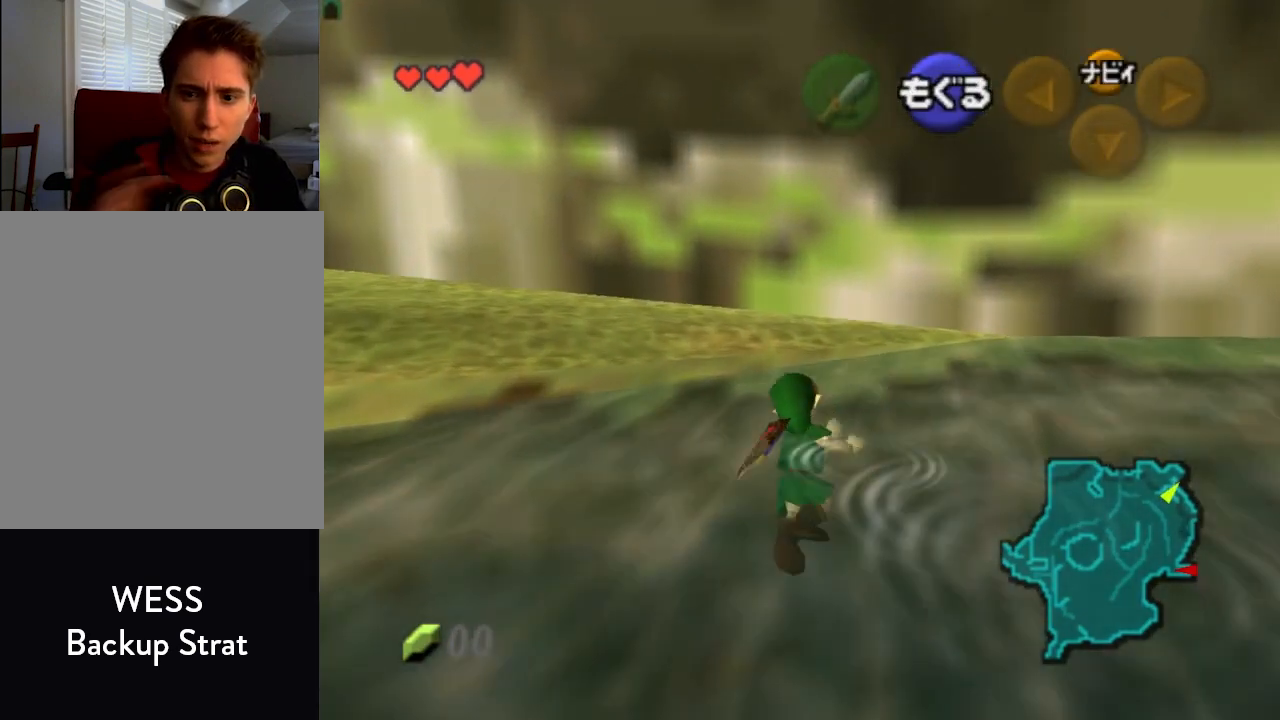
{"buttons": [], "left_stick": "up", "events": []}
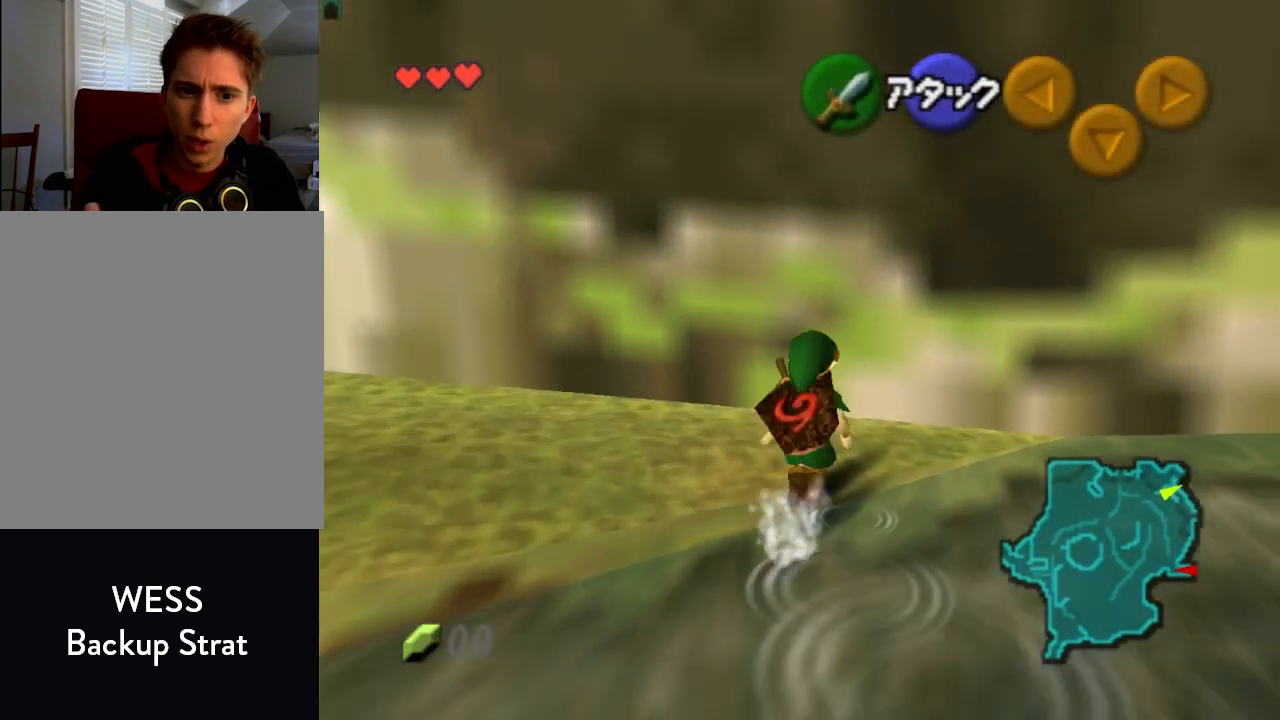
{"buttons": [], "left_stick": "center", "events": [[500, "left_stick", "center"]]}
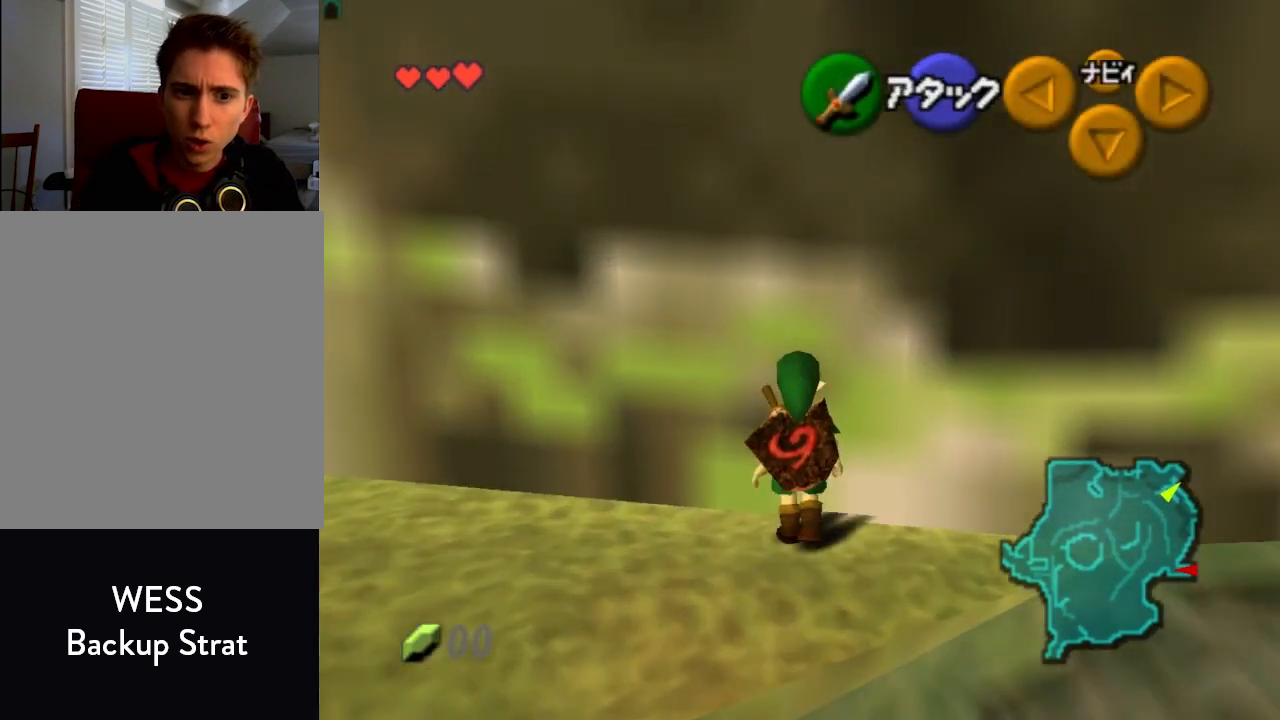
{"buttons": ["Z"], "left_stick": "center", "events": [[33, "Z", "down"]]}
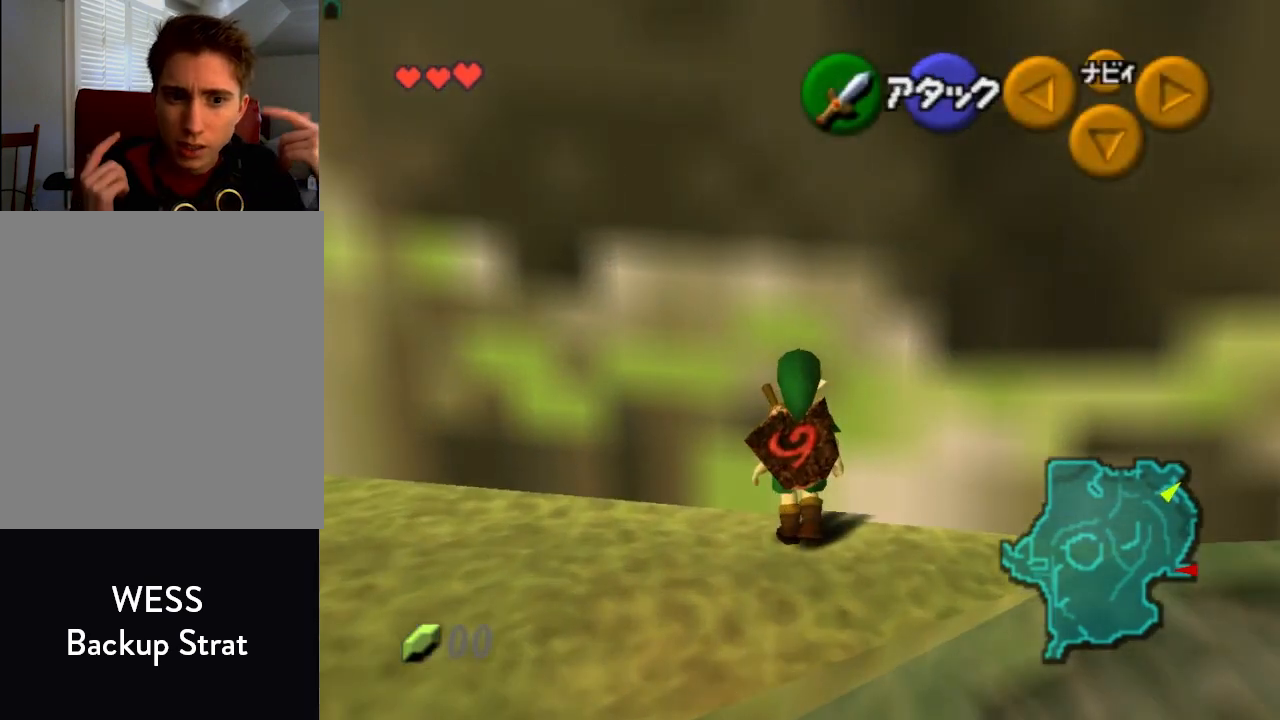
{"buttons": ["Z"], "left_stick": "center", "events": []}
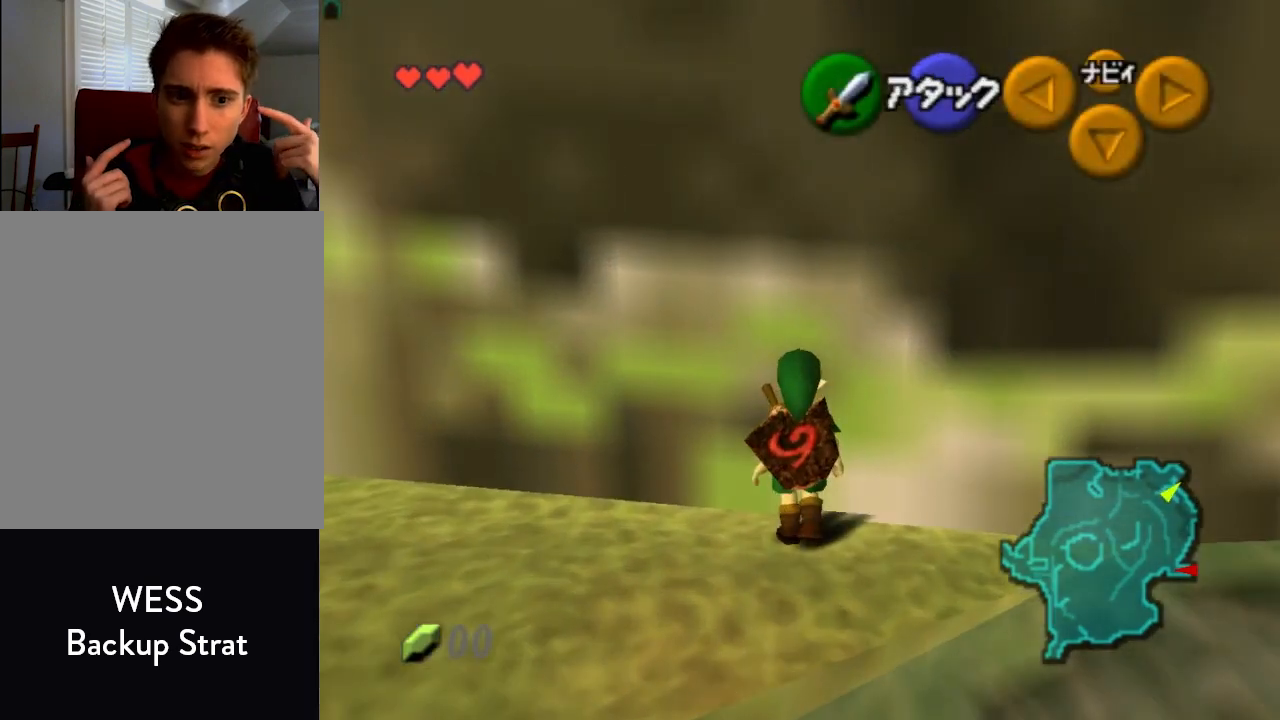
{"buttons": ["Z"], "left_stick": "center", "events": []}
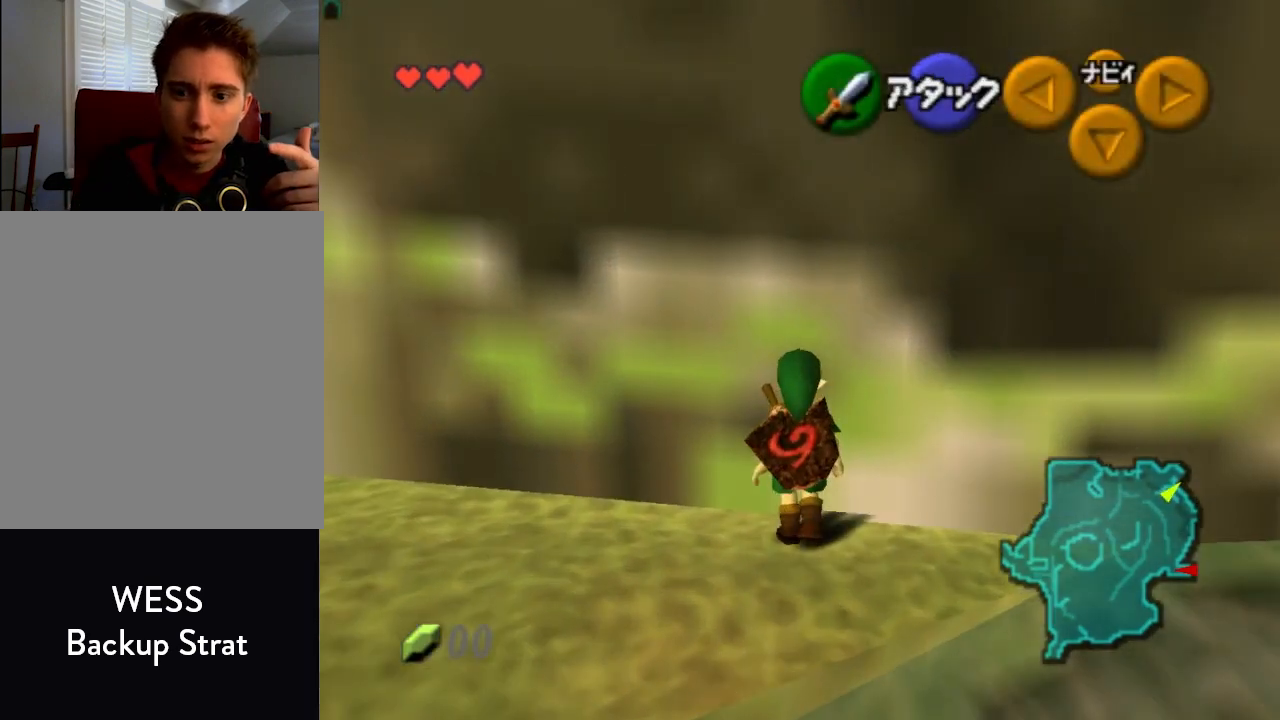
{"buttons": ["Z"], "left_stick": "center", "events": []}
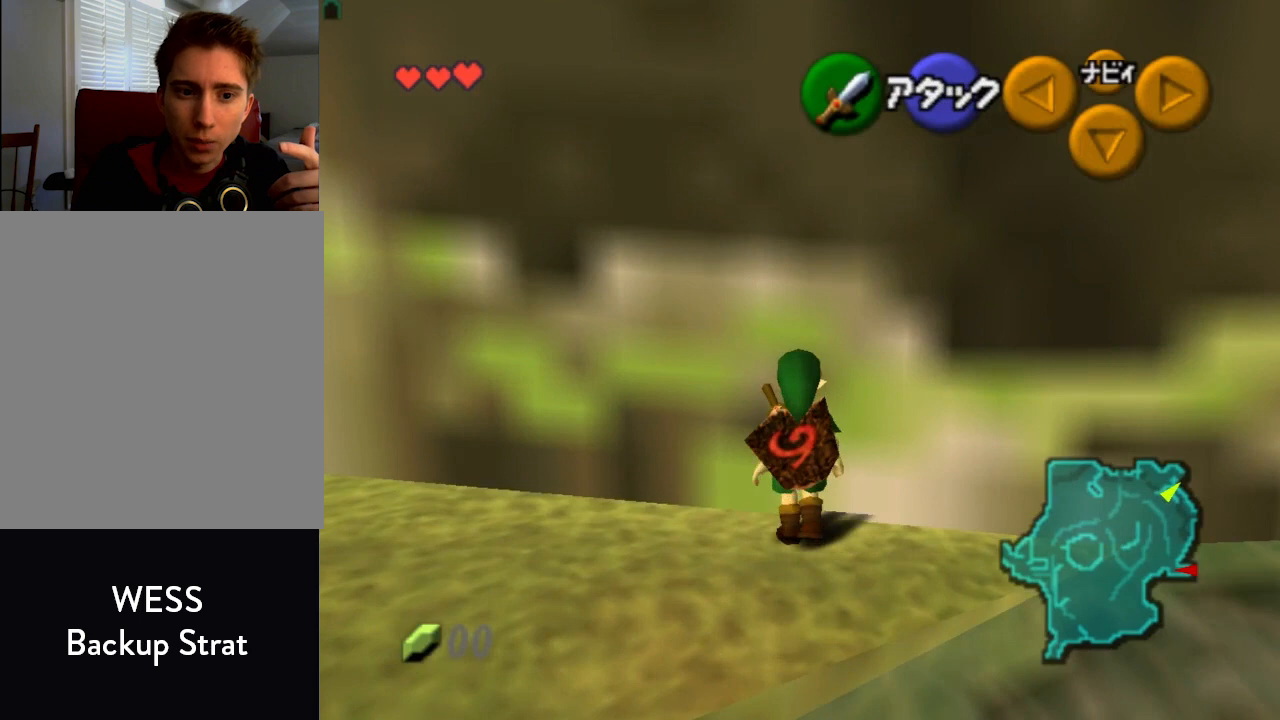
{"buttons": ["Z"], "left_stick": "center", "events": []}
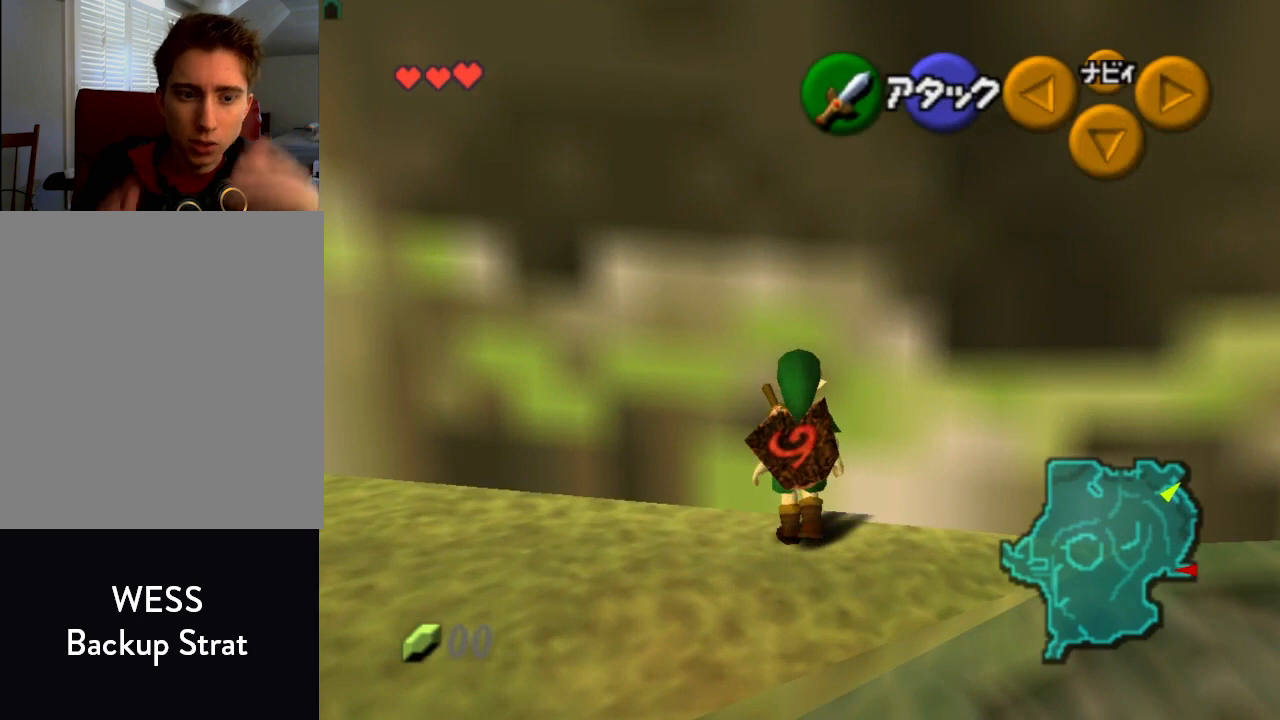
{"buttons": ["Z"], "left_stick": "center", "events": []}
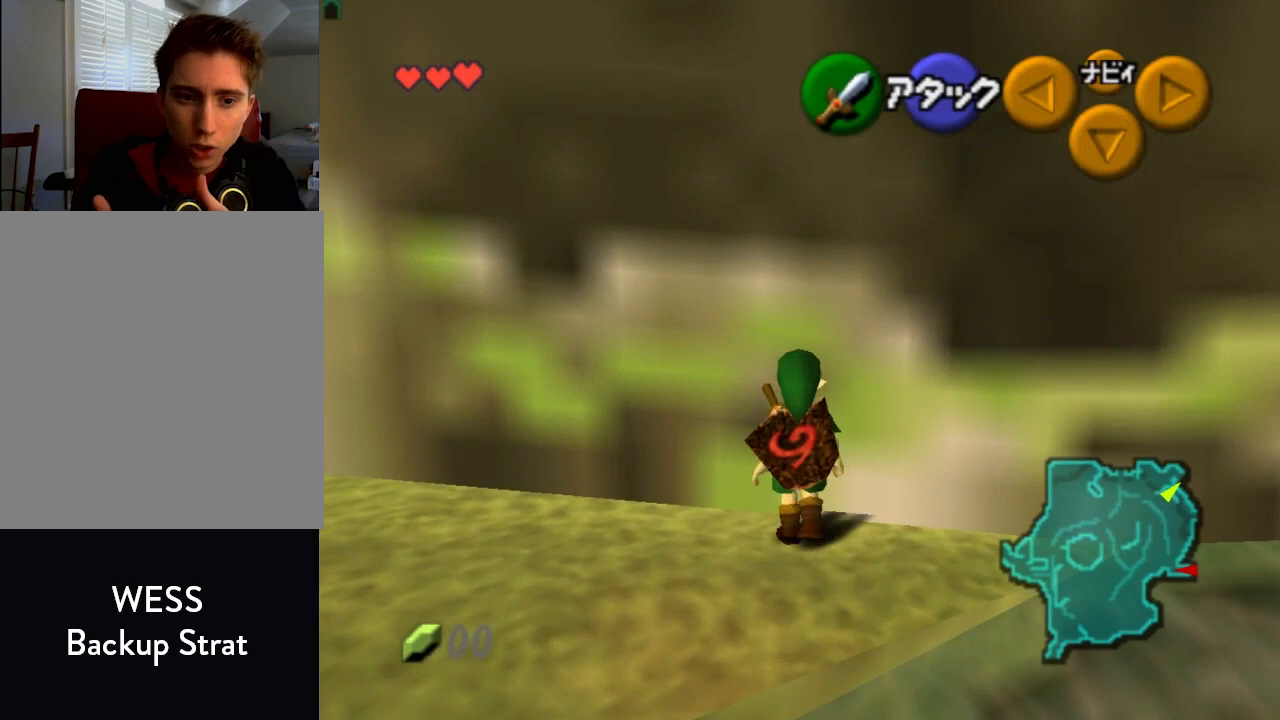
{"buttons": ["Z"], "left_stick": "center", "events": []}
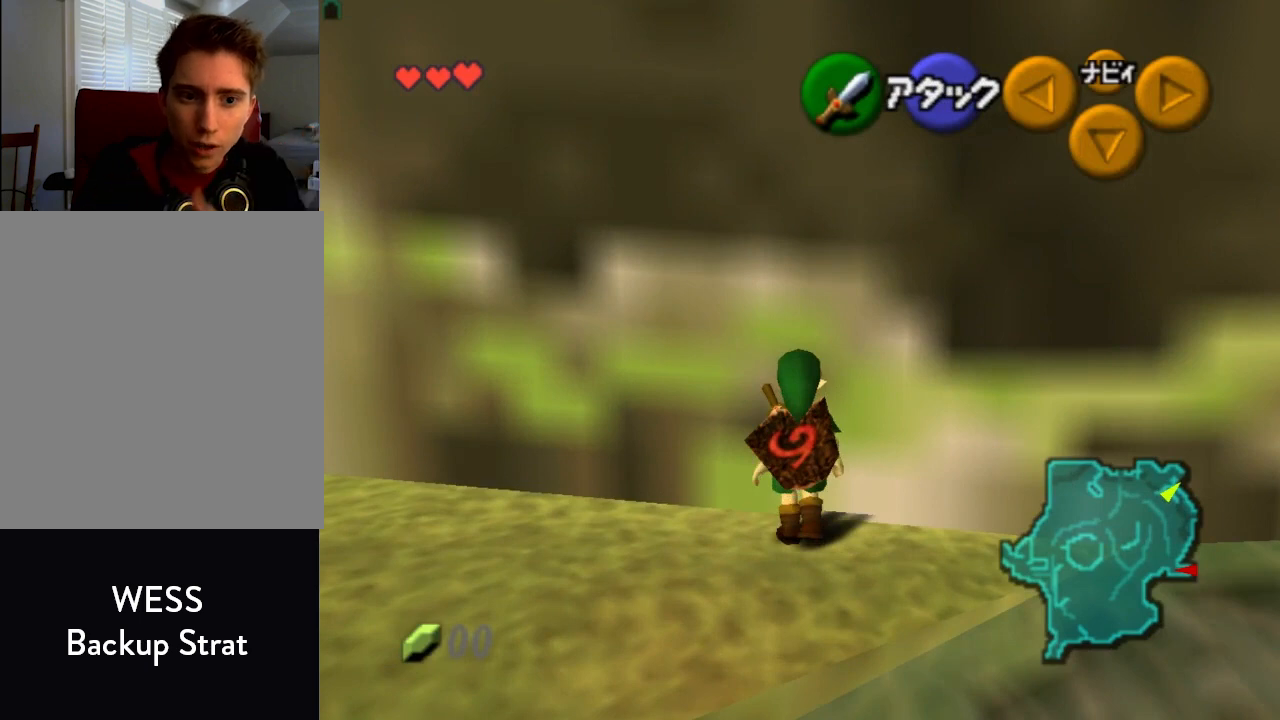
{"buttons": ["Z"], "left_stick": "center", "events": []}
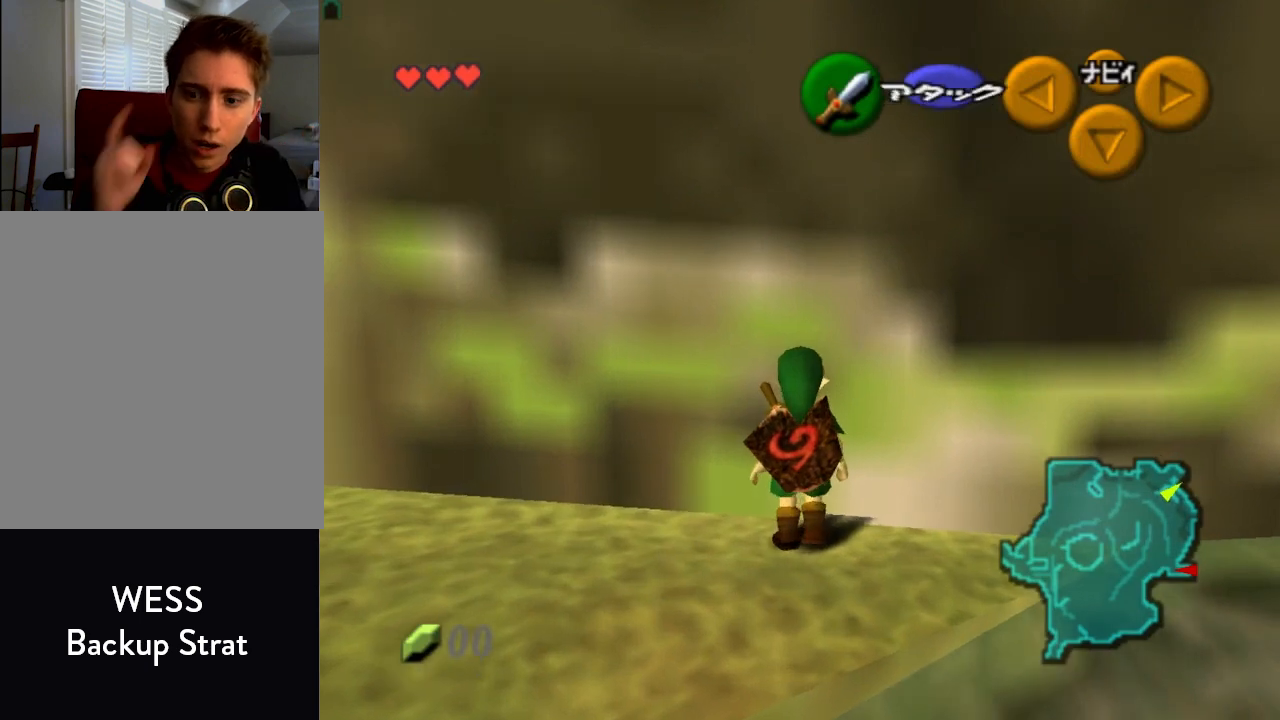
{"buttons": ["B", "Z"], "left_stick": "center", "events": [[433, "B", "down"]]}
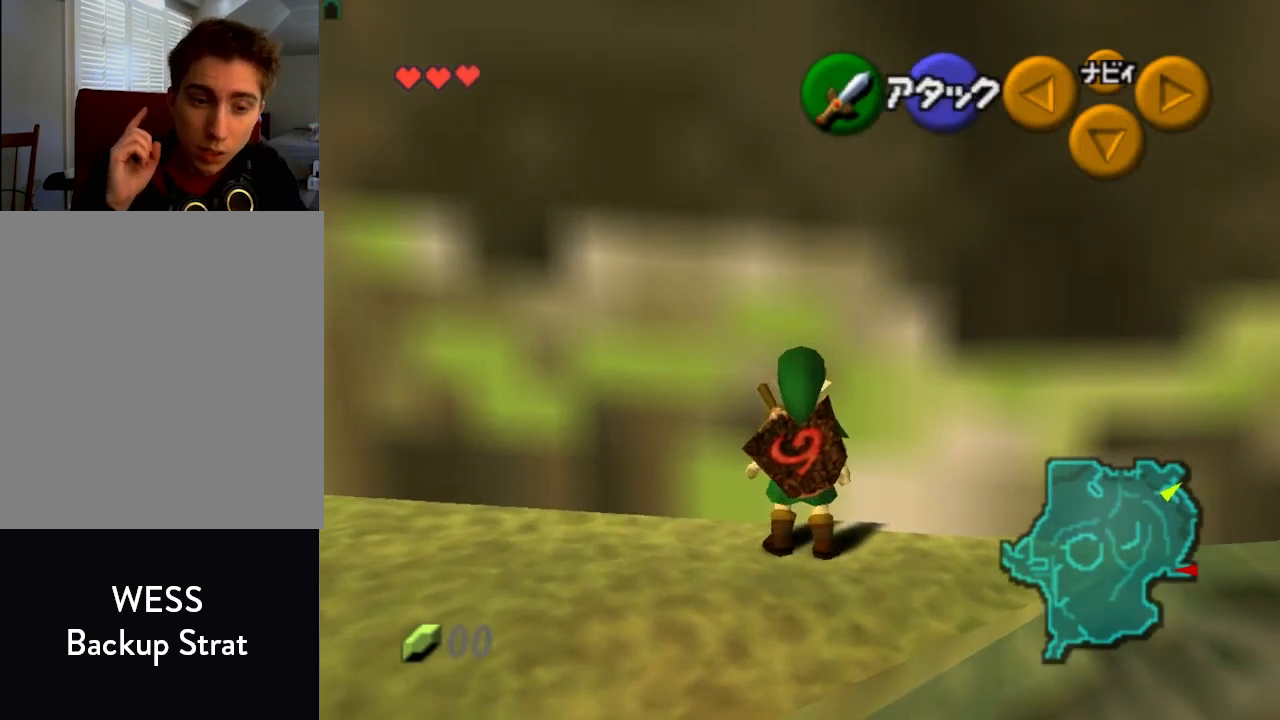
{"buttons": ["B", "Z"], "left_stick": "center", "events": []}
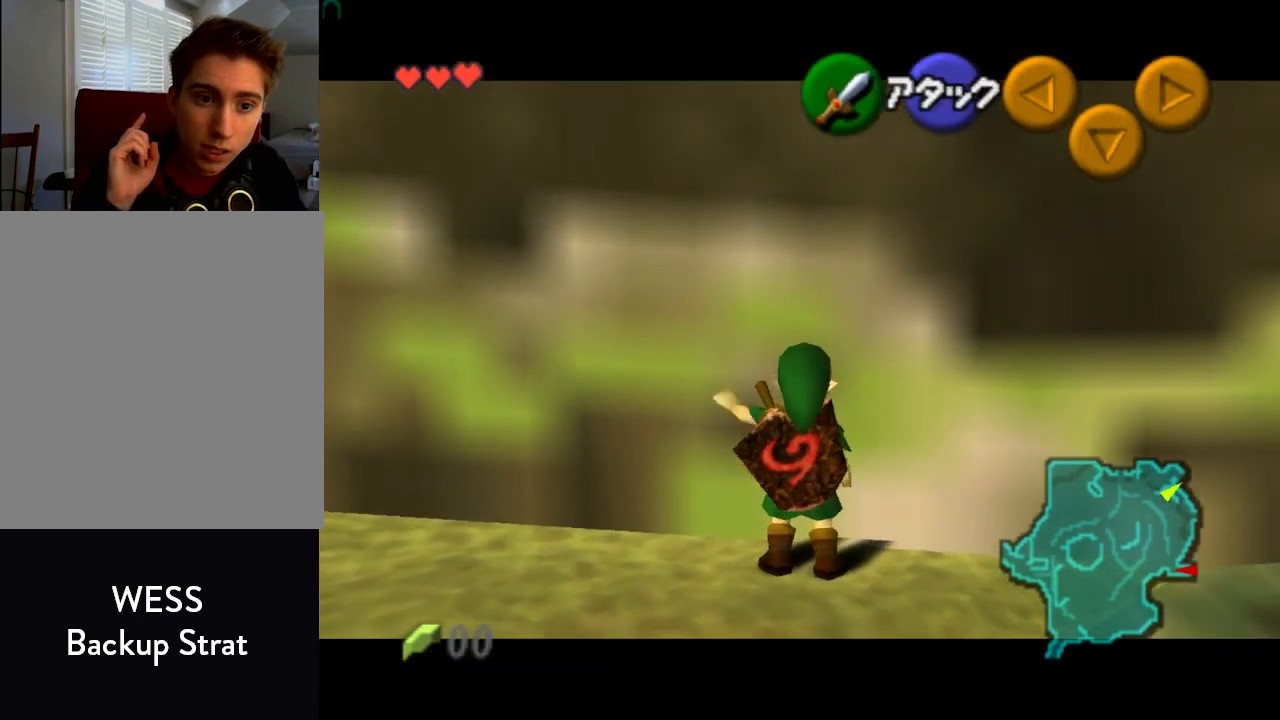
{"buttons": ["Z"], "left_stick": "center", "events": [[200, "B", "up"]]}
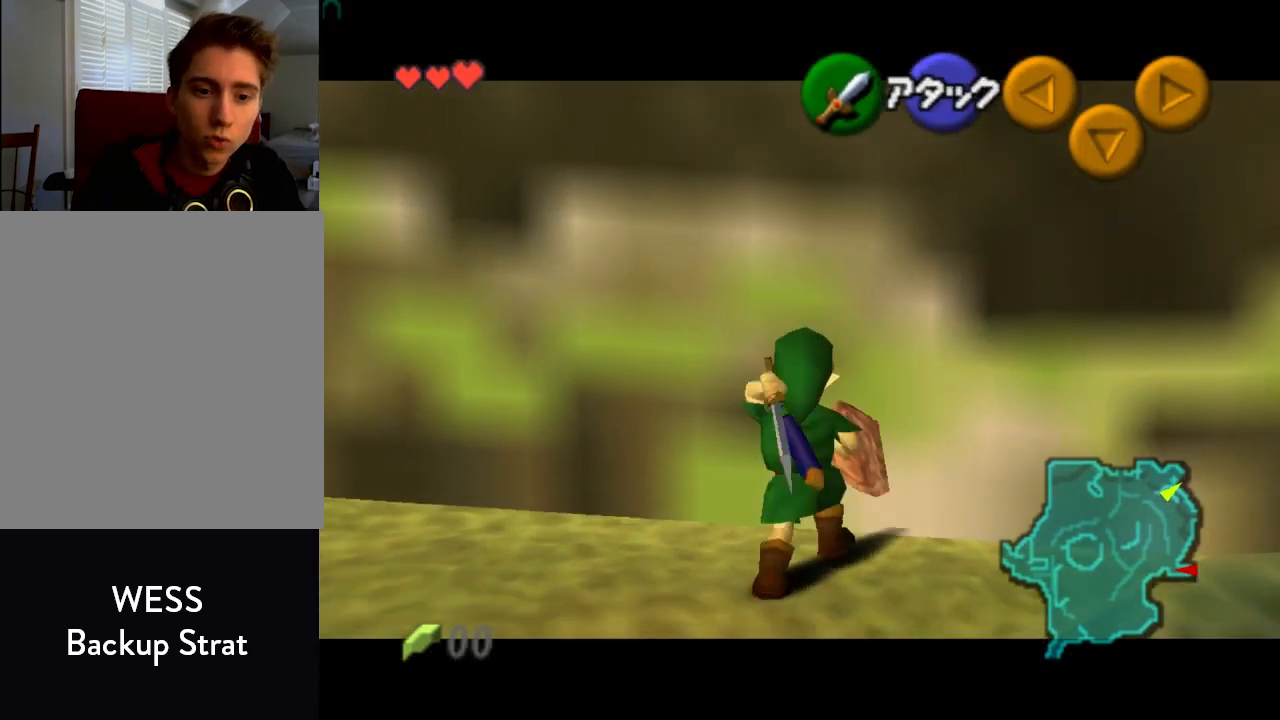
{"buttons": ["Z"], "left_stick": "center", "events": []}
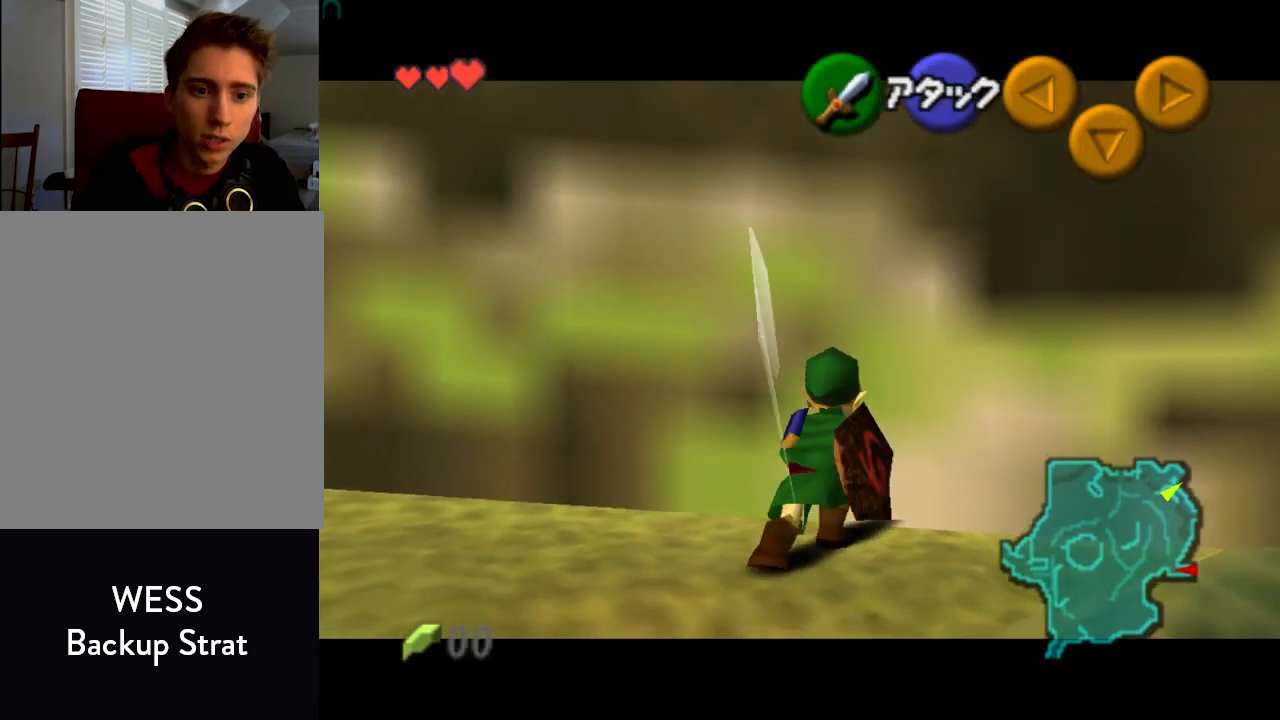
{"buttons": ["B", "Z"], "left_stick": "center", "events": [[200, "B", "down"]]}
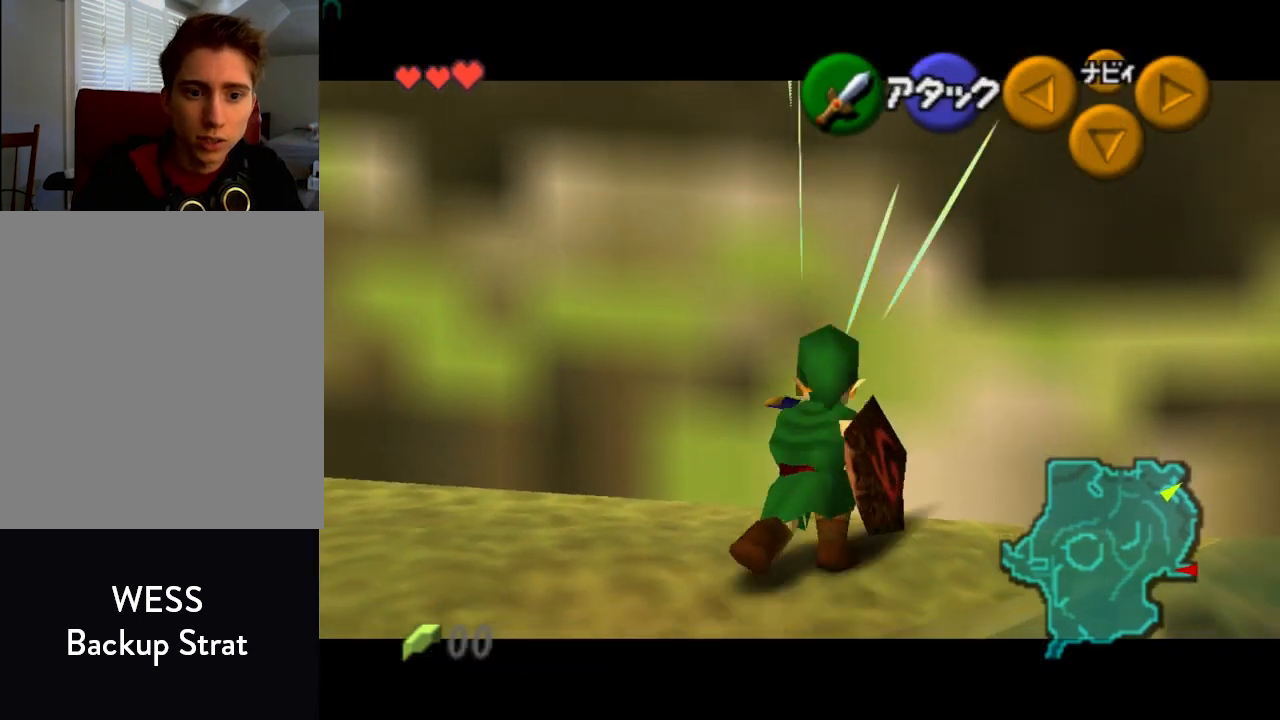
{"buttons": ["B", "Z"], "left_stick": "center", "events": []}
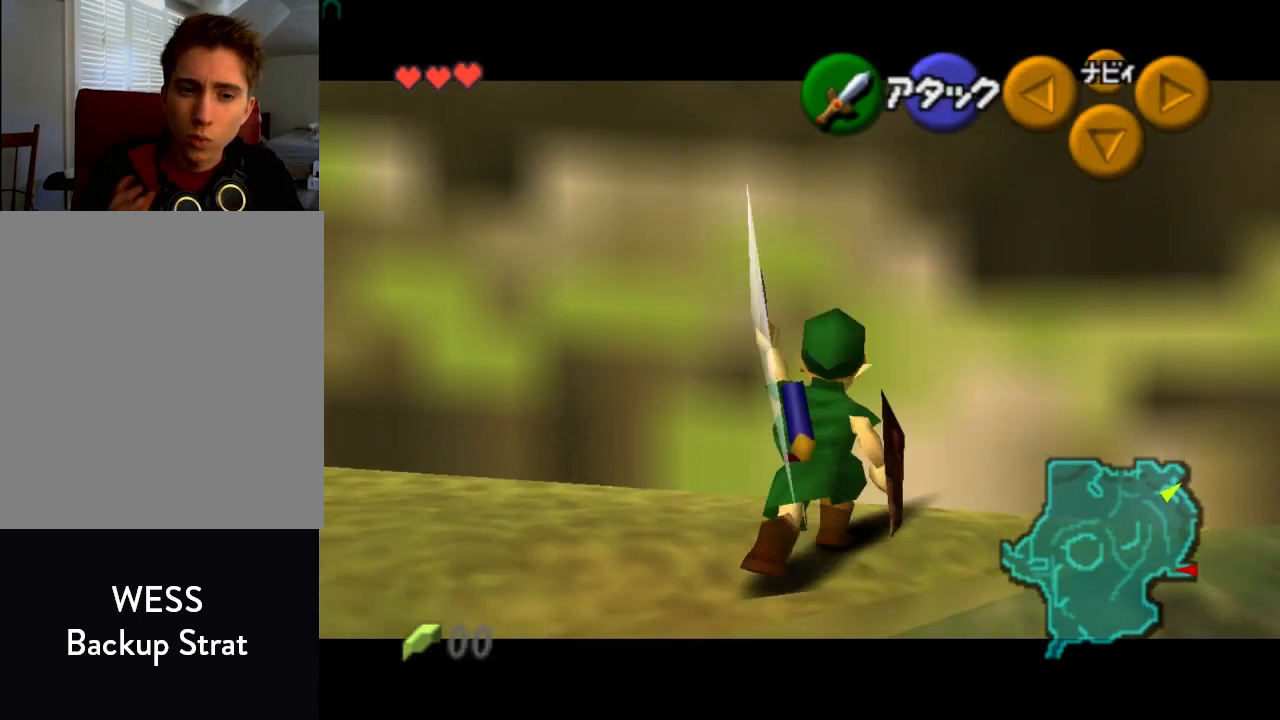
{"buttons": ["B", "Z"], "left_stick": "center", "events": []}
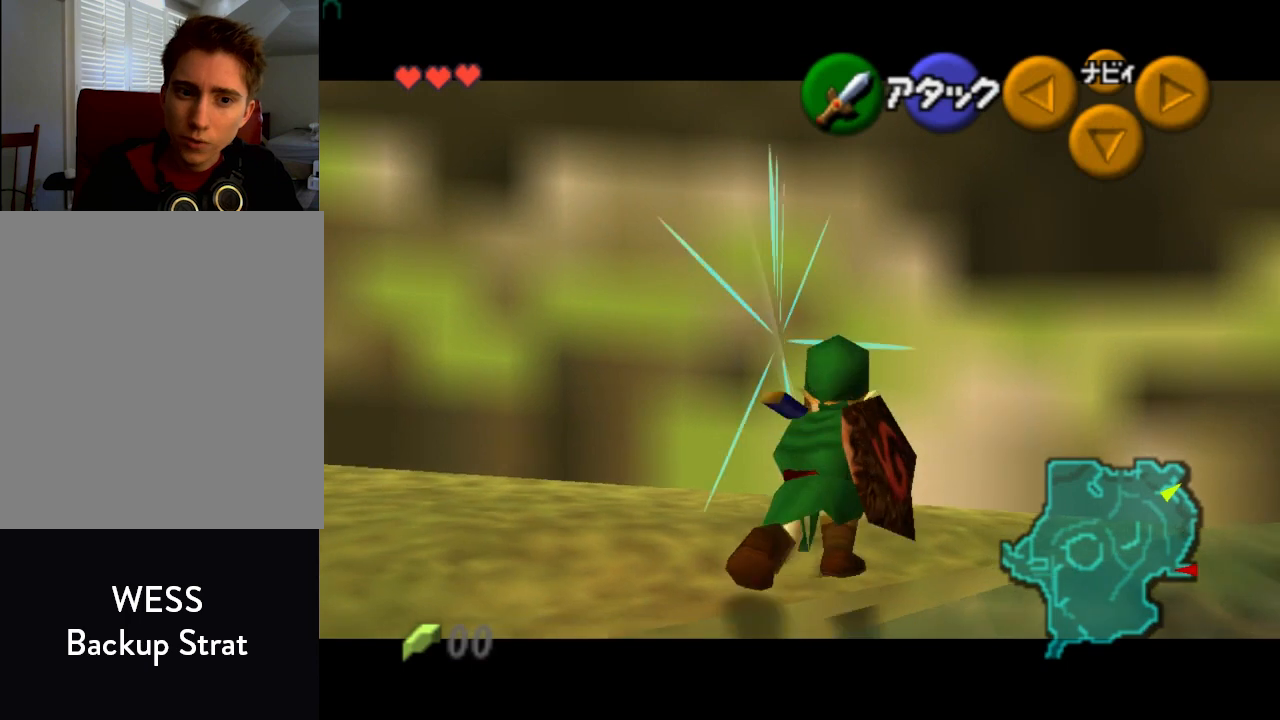
{"buttons": ["B", "Z"], "left_stick": "center", "events": []}
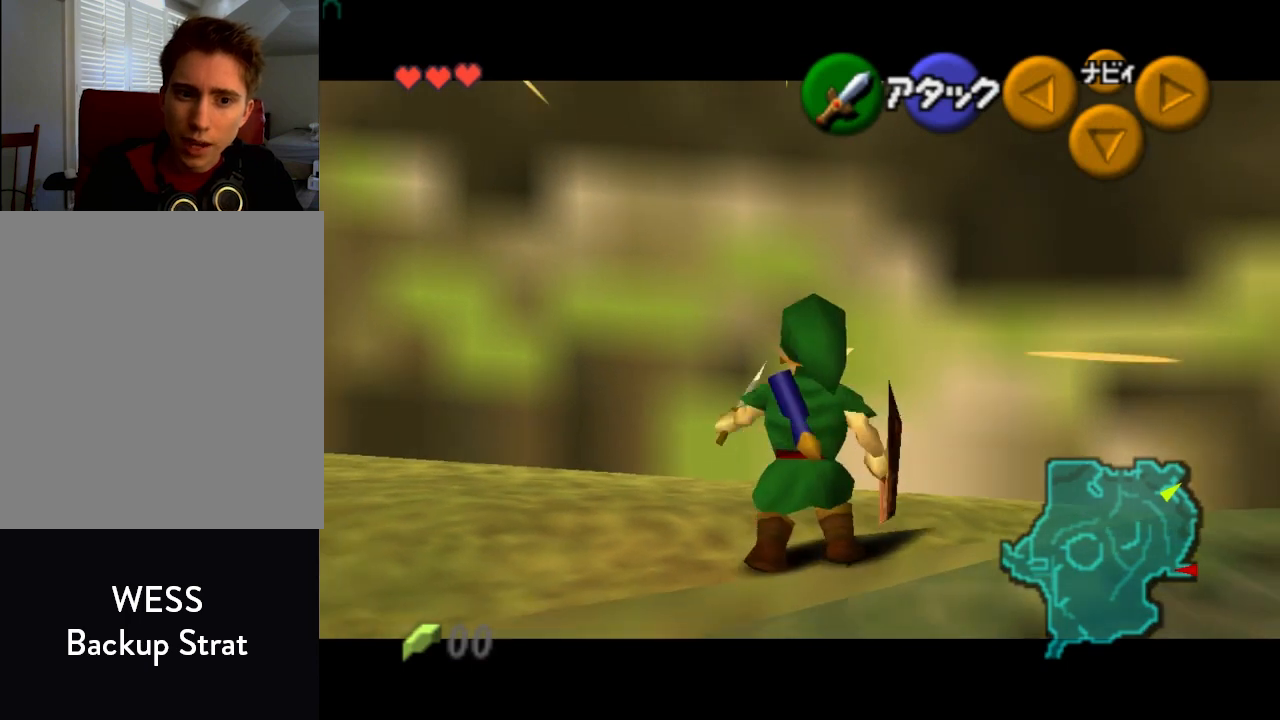
{"buttons": ["B", "Z"], "left_stick": "center", "events": []}
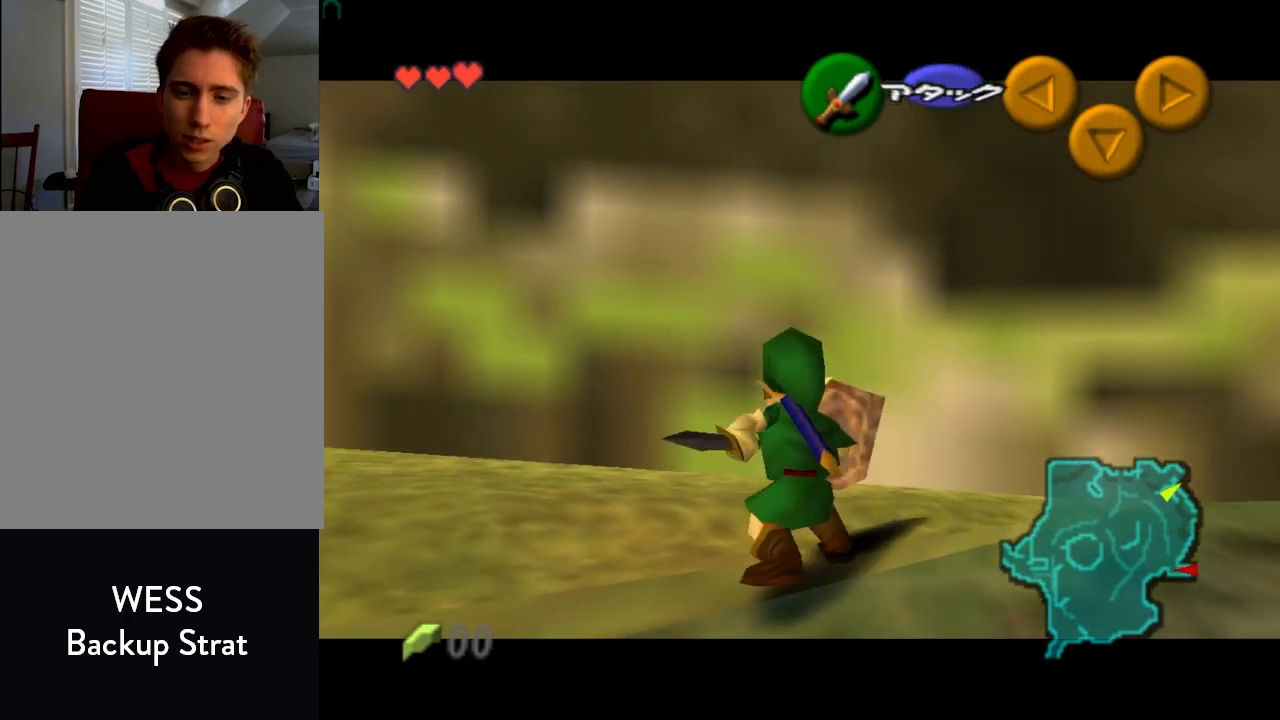
{"buttons": ["B"], "left_stick": "center", "events": [[33, "Z", "up"]]}
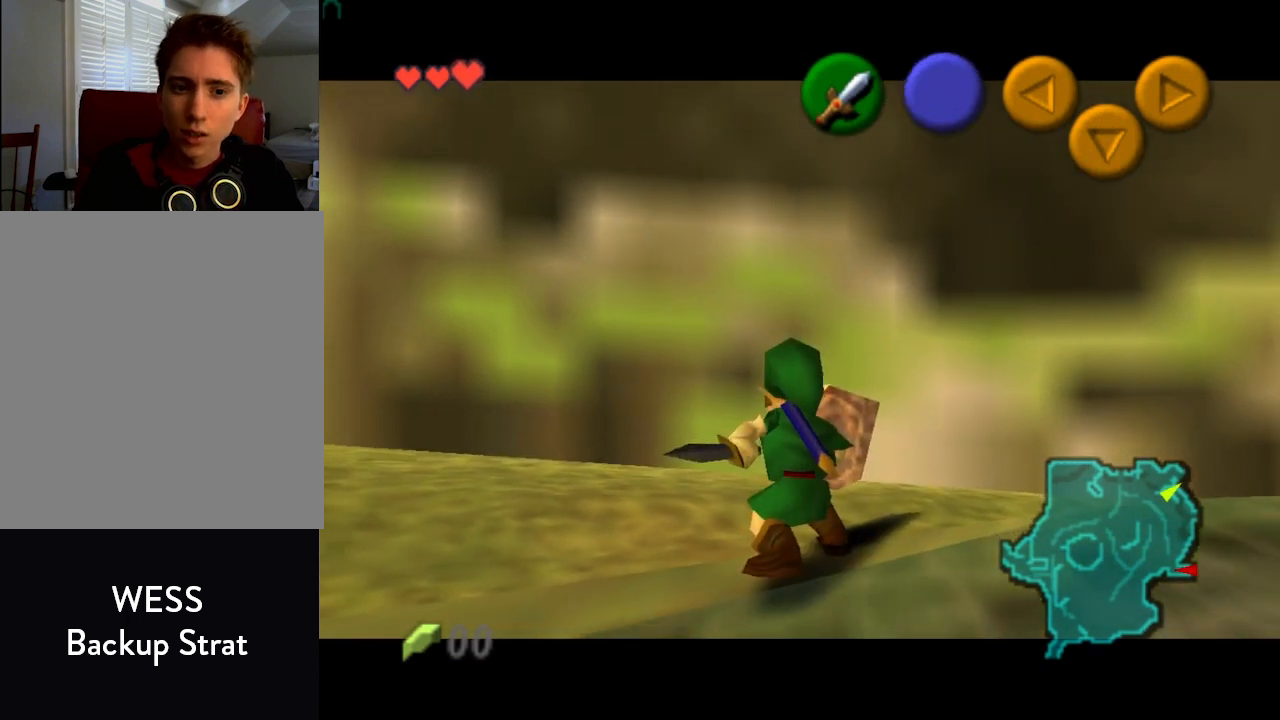
{"buttons": ["B"], "left_stick": "center", "events": []}
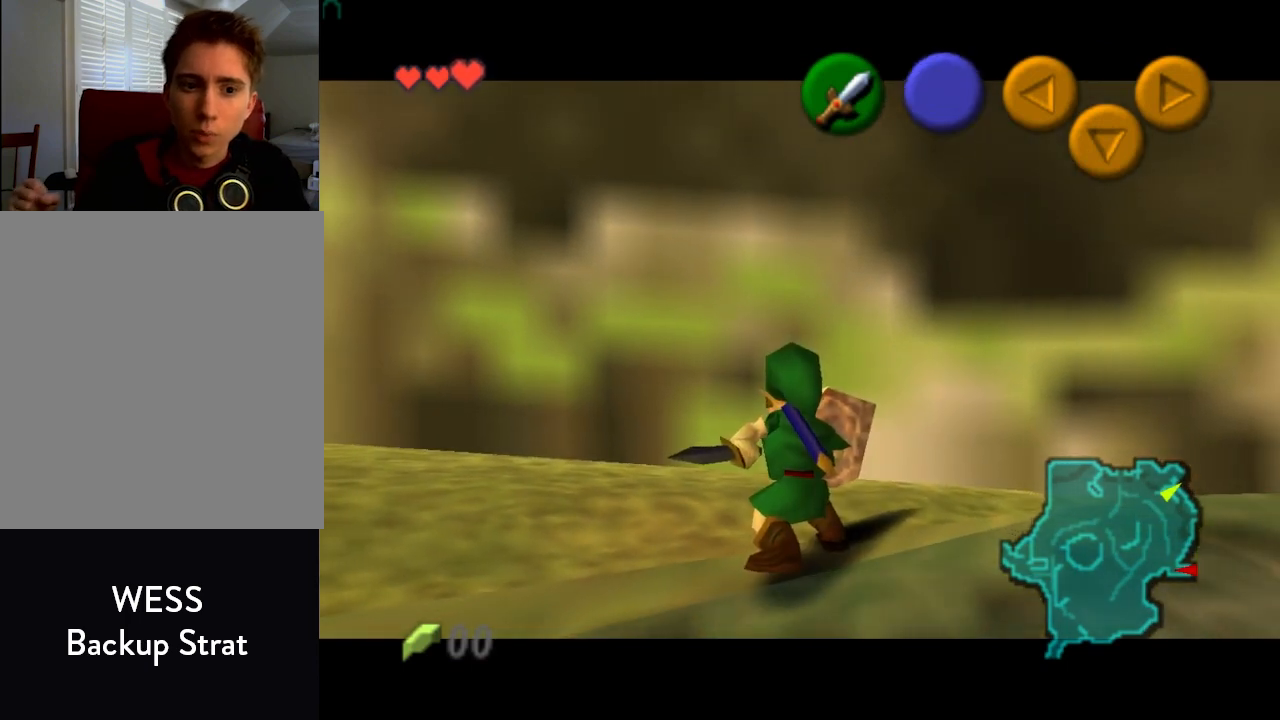
{"buttons": ["B"], "left_stick": "center", "events": []}
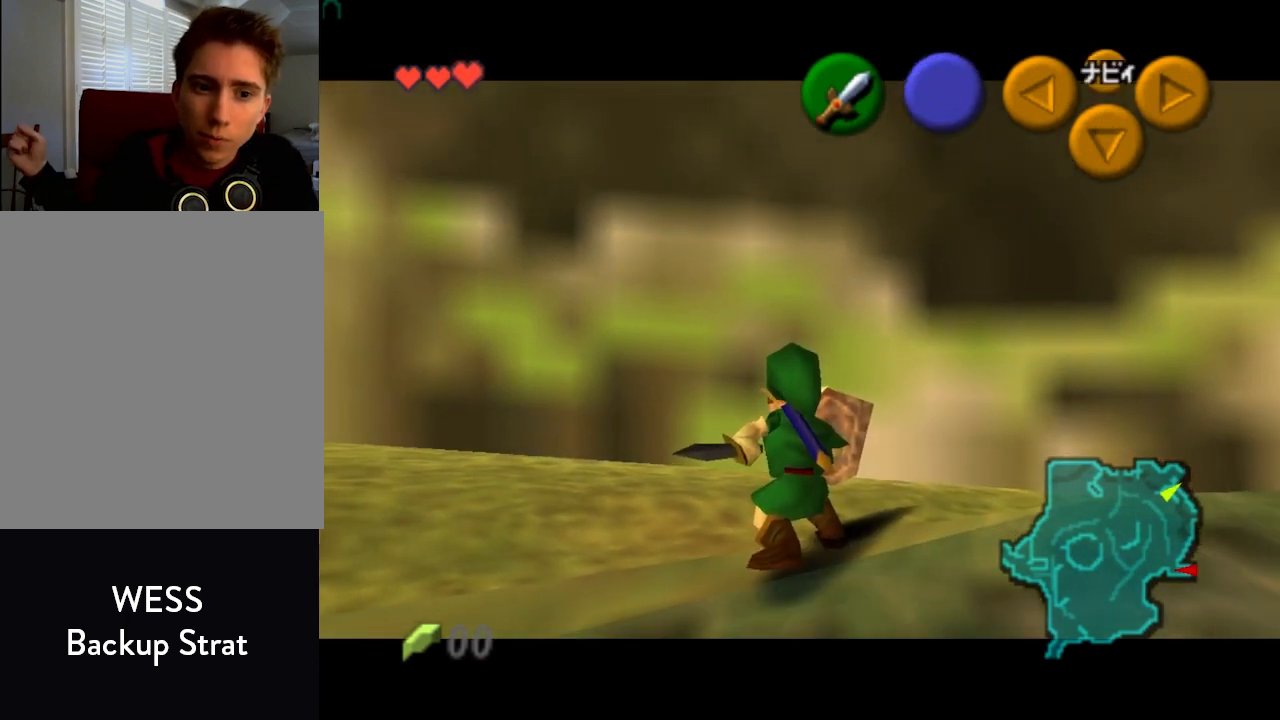
{"buttons": [], "left_stick": "center", "events": [[100, "B", "up"]]}